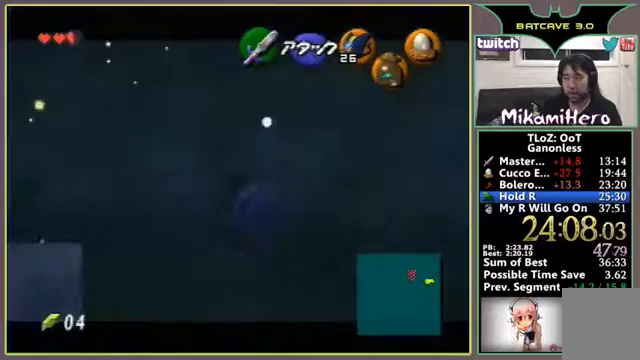
Gameplay with a controller (Nintendo layout); each line is a JSON object with the inputs held at the frame after it. "events" lists button and stick changes between this image and that frame as [ms after this image, input, new state], when the widget could be followed in between. Not read: L3 R3 Z.
{"buttons": [], "left_stick": "right", "events": [[33, "A", "down"], [33, "left_stick", "right"], [100, "A", "up"], [133, "left_stick", "center"], [433, "left_stick", "right"]]}
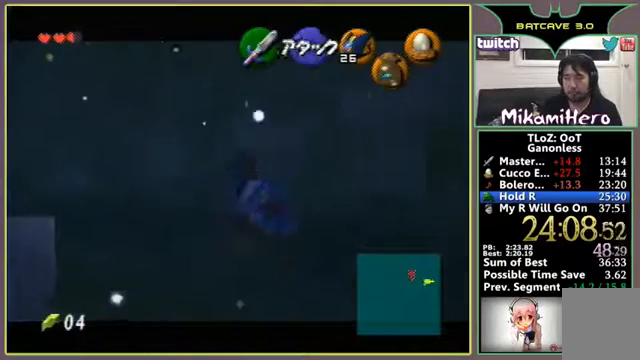
{"buttons": [], "left_stick": "center", "events": [[33, "left_stick", "center"], [367, "A", "down"], [367, "left_stick", "left"], [467, "A", "up"], [500, "left_stick", "center"]]}
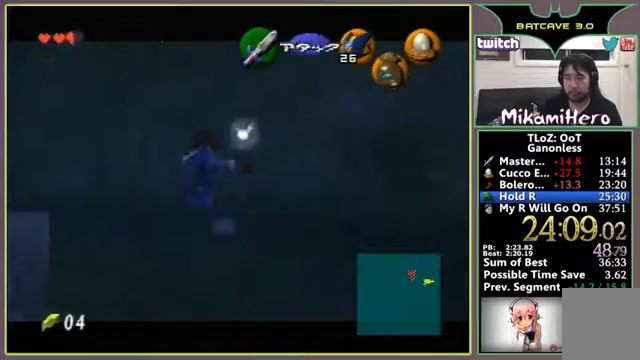
{"buttons": [], "left_stick": "center", "events": []}
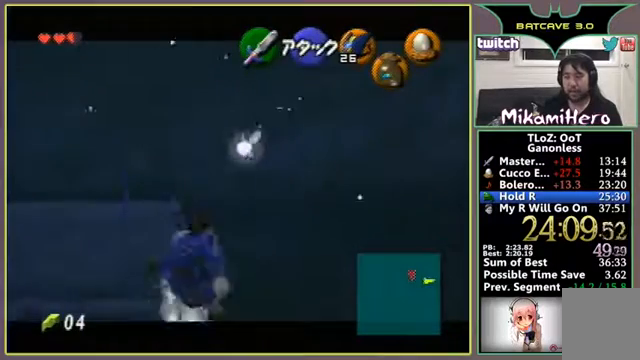
{"buttons": [], "left_stick": "left", "events": [[100, "left_stick", "left"]]}
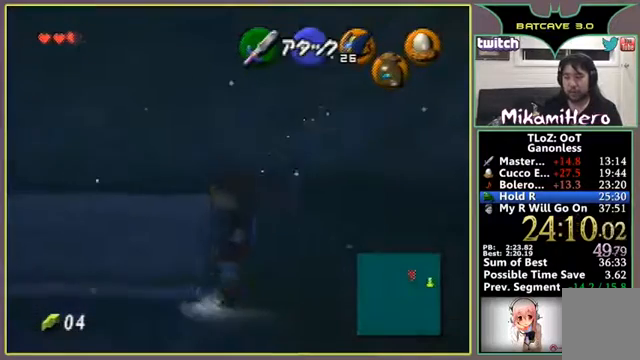
{"buttons": [], "left_stick": "center", "events": [[500, "left_stick", "center"]]}
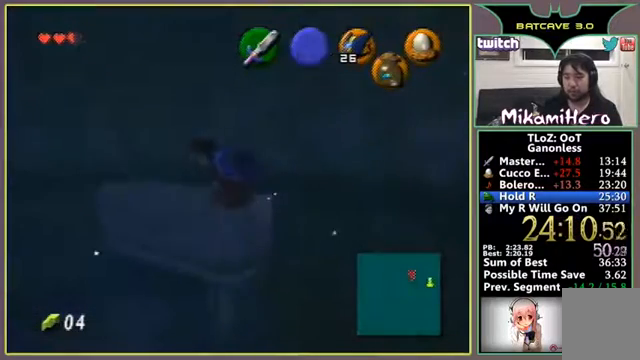
{"buttons": [], "left_stick": "center", "events": []}
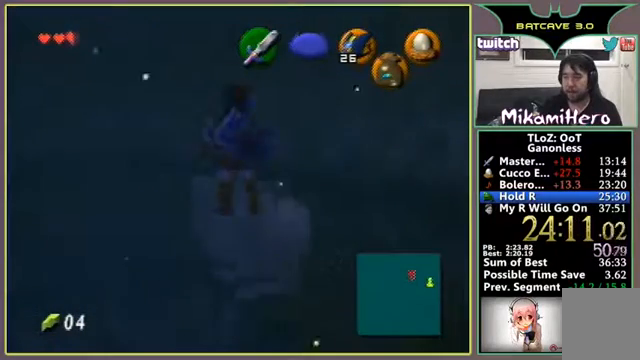
{"buttons": [], "left_stick": "center", "events": []}
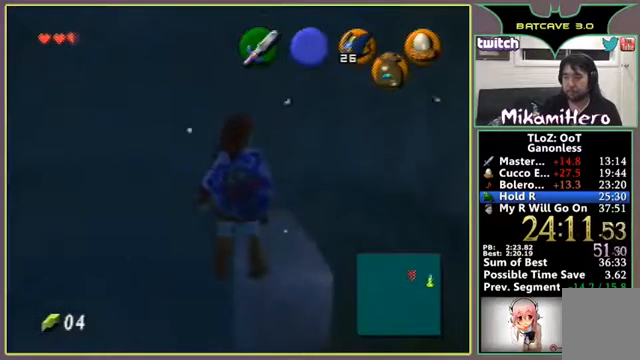
{"buttons": [], "left_stick": "center", "events": []}
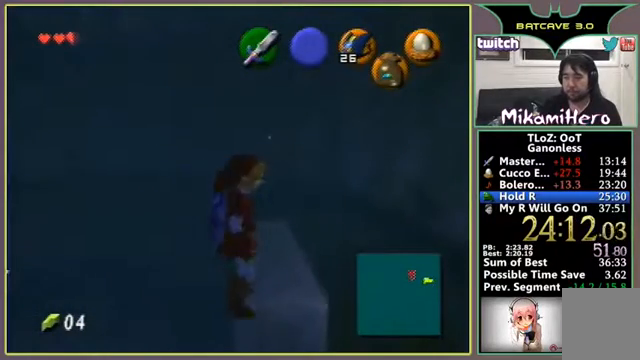
{"buttons": [], "left_stick": "center", "events": [[33, "B", "down"], [167, "B", "up"]]}
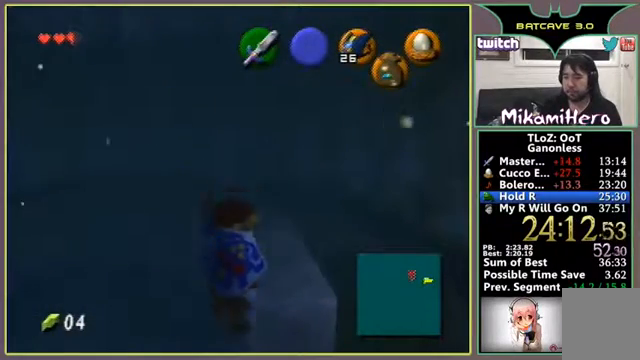
{"buttons": [], "left_stick": "center", "events": []}
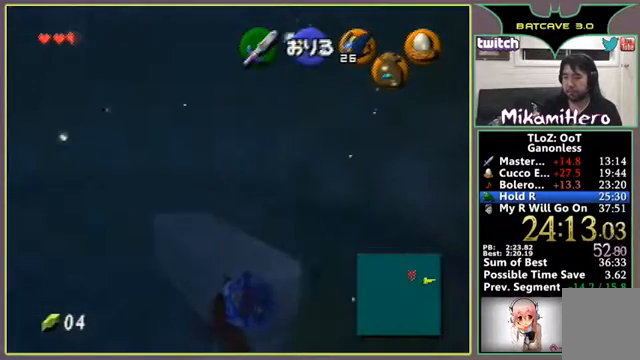
{"buttons": [], "left_stick": "center", "events": []}
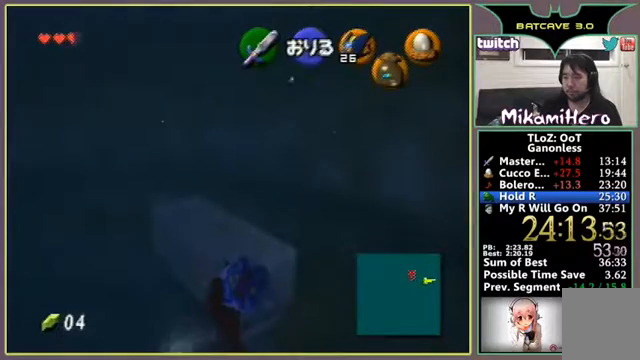
{"buttons": [], "left_stick": "center", "events": []}
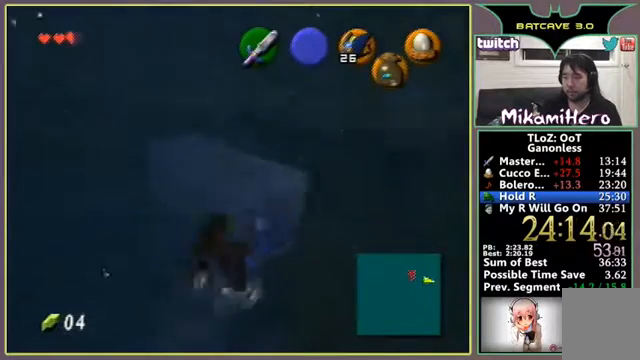
{"buttons": [], "left_stick": "up", "events": [[100, "left_stick", "up"]]}
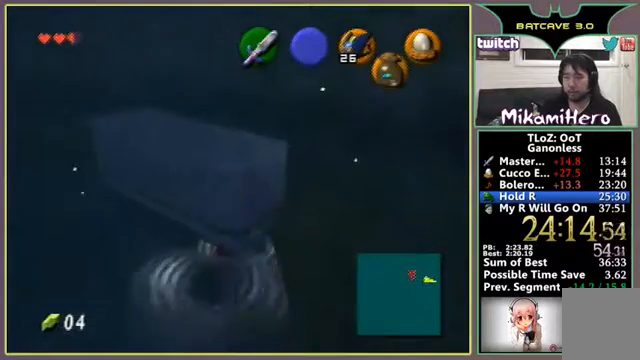
{"buttons": [], "left_stick": "up", "events": [[433, "B", "down"], [500, "B", "up"]]}
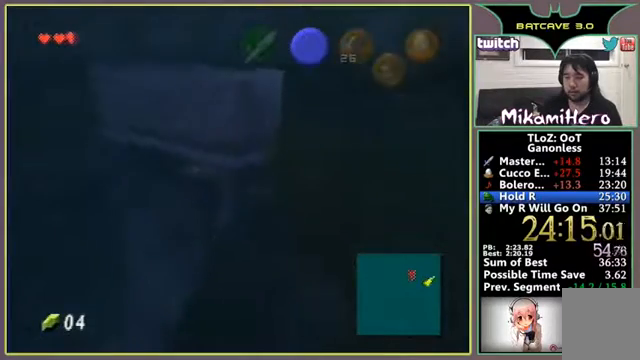
{"buttons": [], "left_stick": "up", "events": [[67, "B", "down"], [100, "B", "up"], [167, "B", "down"], [200, "B", "up"], [267, "B", "down"], [300, "B", "up"], [367, "B", "down"], [400, "B", "up"]]}
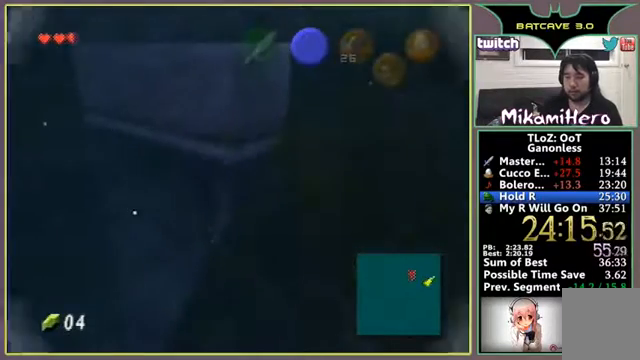
{"buttons": [], "left_stick": "up", "events": []}
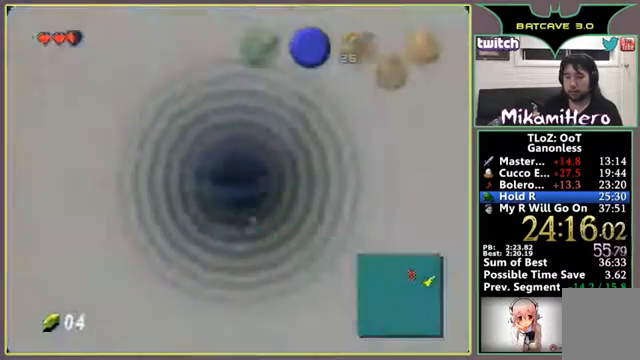
{"buttons": ["B"], "left_stick": "up", "events": [[100, "B", "down"]]}
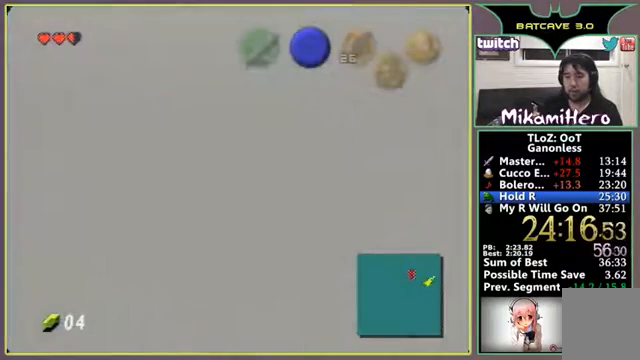
{"buttons": ["B"], "left_stick": "center", "events": [[67, "left_stick", "center"]]}
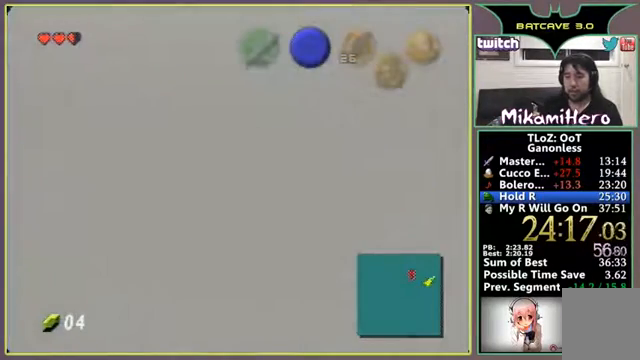
{"buttons": ["B"], "left_stick": "center", "events": []}
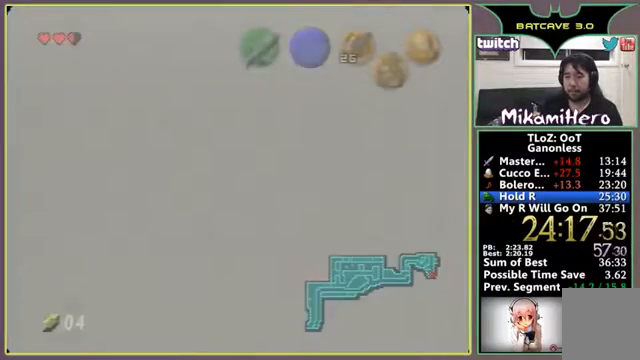
{"buttons": ["B"], "left_stick": "center", "events": []}
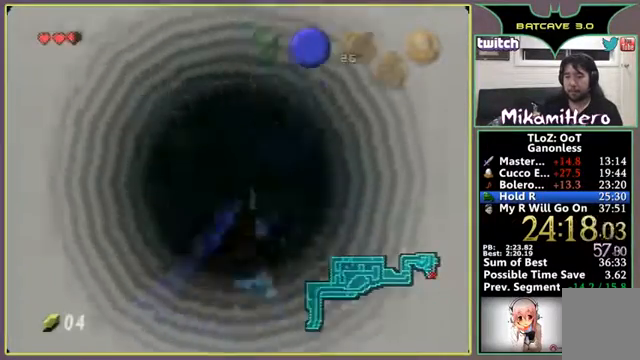
{"buttons": [], "left_stick": "up-left", "events": [[67, "B", "up"], [300, "left_stick", "up-left"]]}
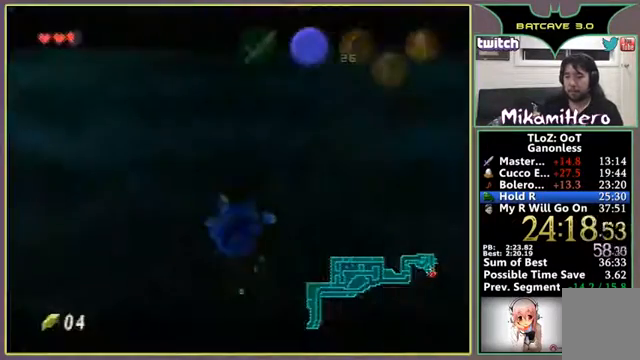
{"buttons": [], "left_stick": "up", "events": [[33, "left_stick", "center"], [500, "left_stick", "up"]]}
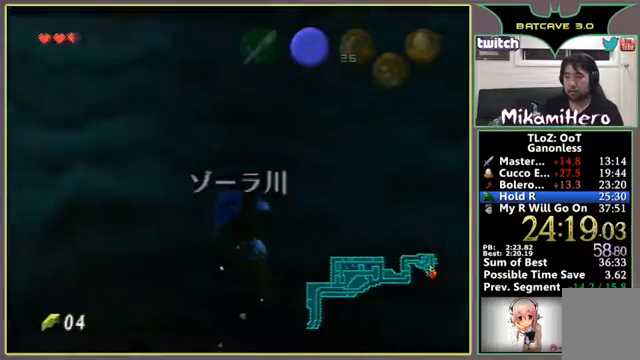
{"buttons": [], "left_stick": "up", "events": []}
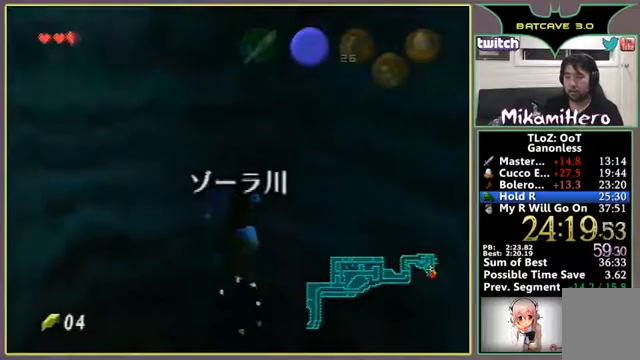
{"buttons": [], "left_stick": "up", "events": []}
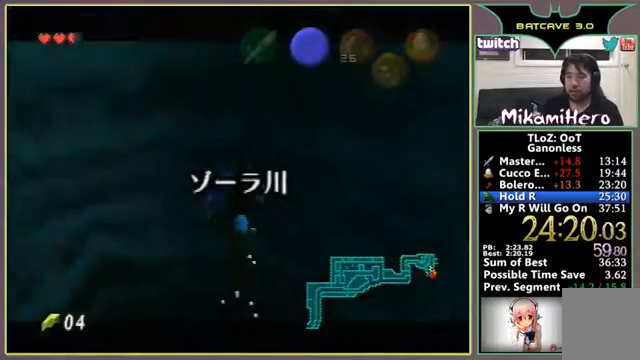
{"buttons": ["B"], "left_stick": "up", "events": [[67, "B", "down"], [100, "B", "up"], [267, "B", "down"], [300, "B", "up"], [400, "B", "down"], [433, "B", "up"], [500, "B", "down"]]}
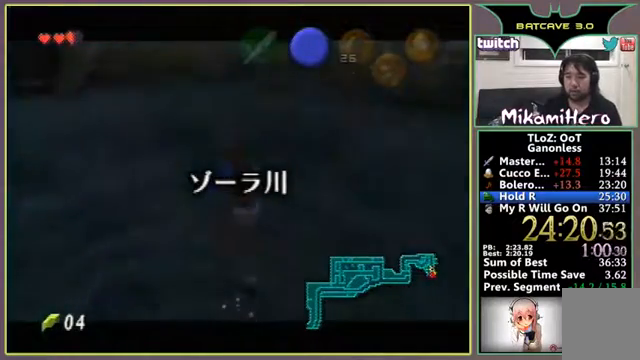
{"buttons": [], "left_stick": "up", "events": [[33, "B", "up"], [100, "B", "down"], [133, "B", "up"], [200, "B", "down"], [233, "B", "up"], [300, "B", "down"], [333, "B", "up"], [433, "B", "down"], [467, "B", "up"]]}
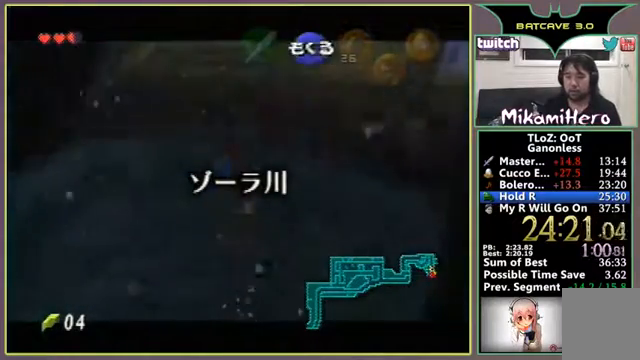
{"buttons": ["B"], "left_stick": "up", "events": [[33, "B", "down"], [100, "B", "up"], [133, "B", "down"], [167, "B", "up"], [367, "B", "down"]]}